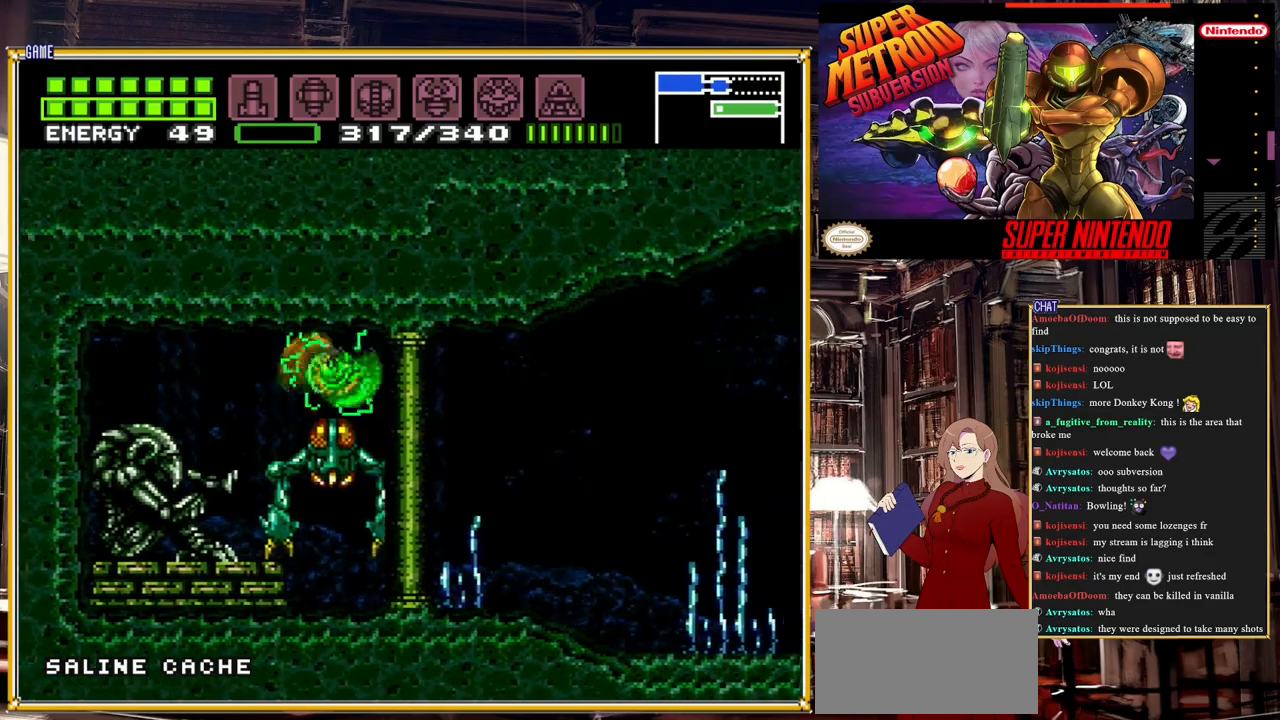
Gameplay with a controller (Nintendo layout); each line is a JSON object with the inputs held at the frame after it. "events" lists button and stick changes between this image and that frame as [ms after this image, input, new state], when the widget could be followed in between. Not read: L3 R3.
{"buttons": ["B", "DPAD_RIGHT"], "events": []}
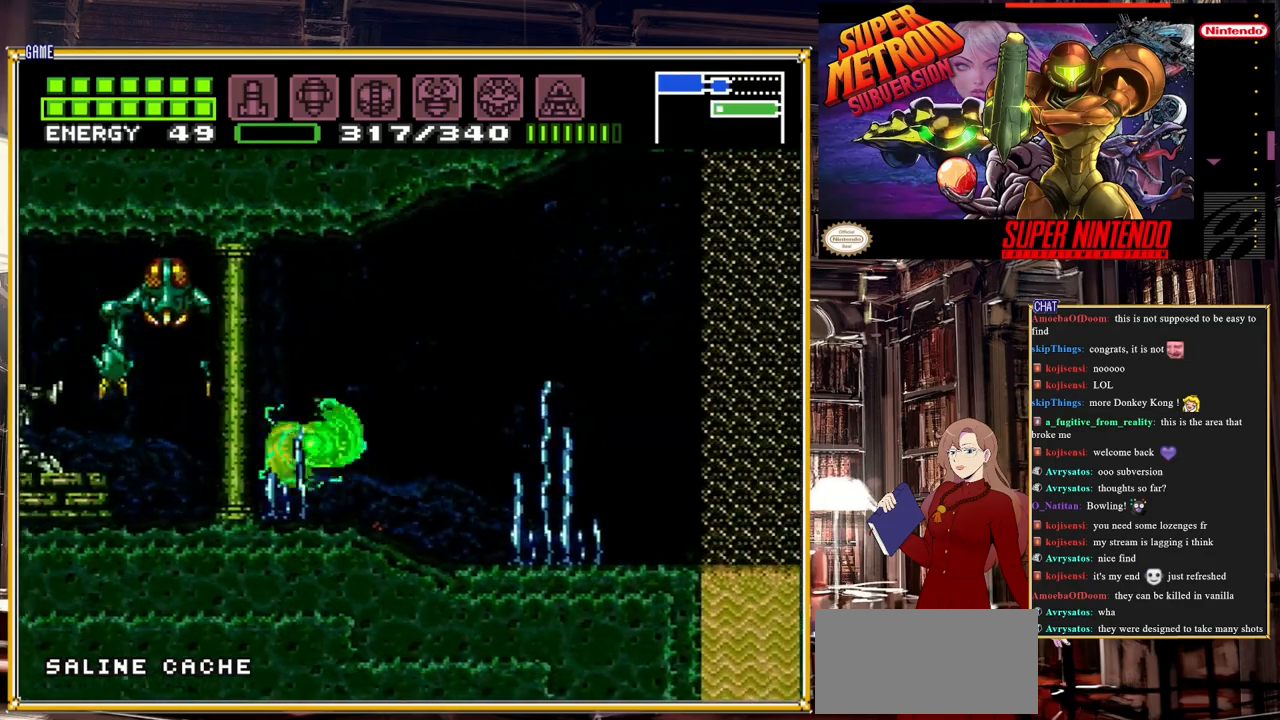
{"buttons": ["B", "DPAD_RIGHT"], "events": []}
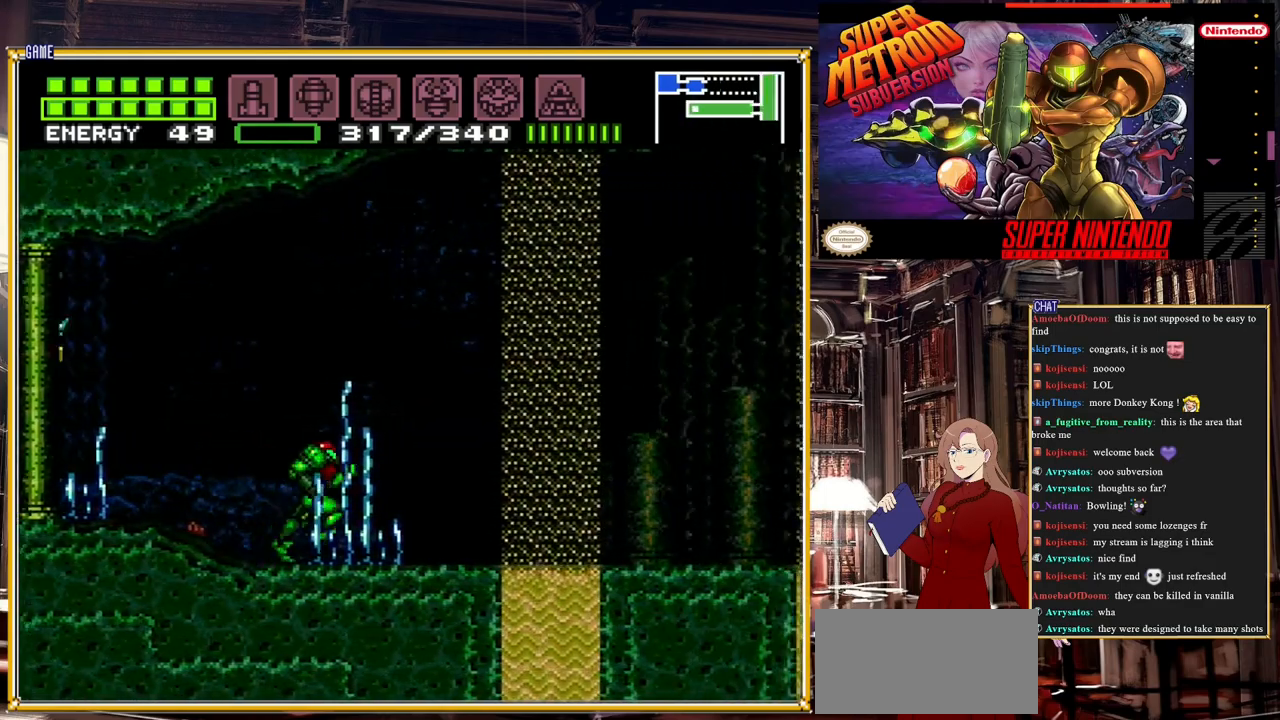
{"buttons": ["B", "DPAD_RIGHT"], "events": [[67, "A", "down"], [450, "A", "up"]]}
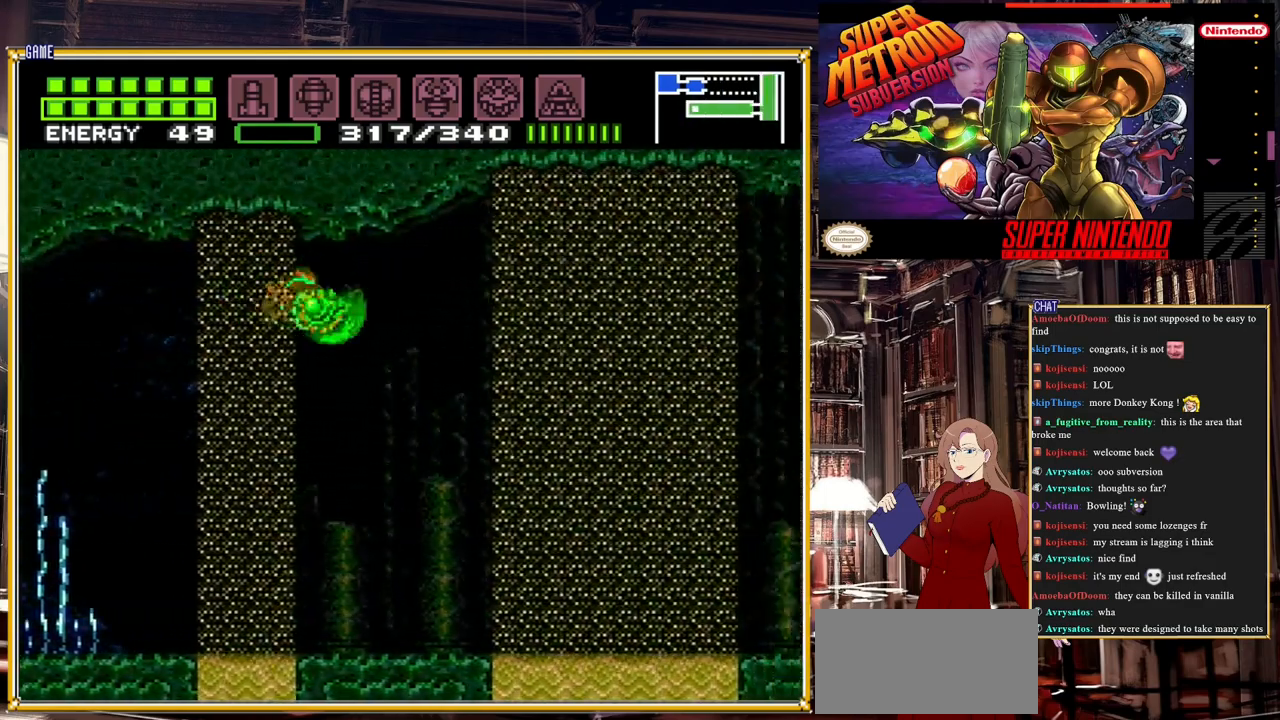
{"buttons": ["B", "DPAD_RIGHT"], "events": []}
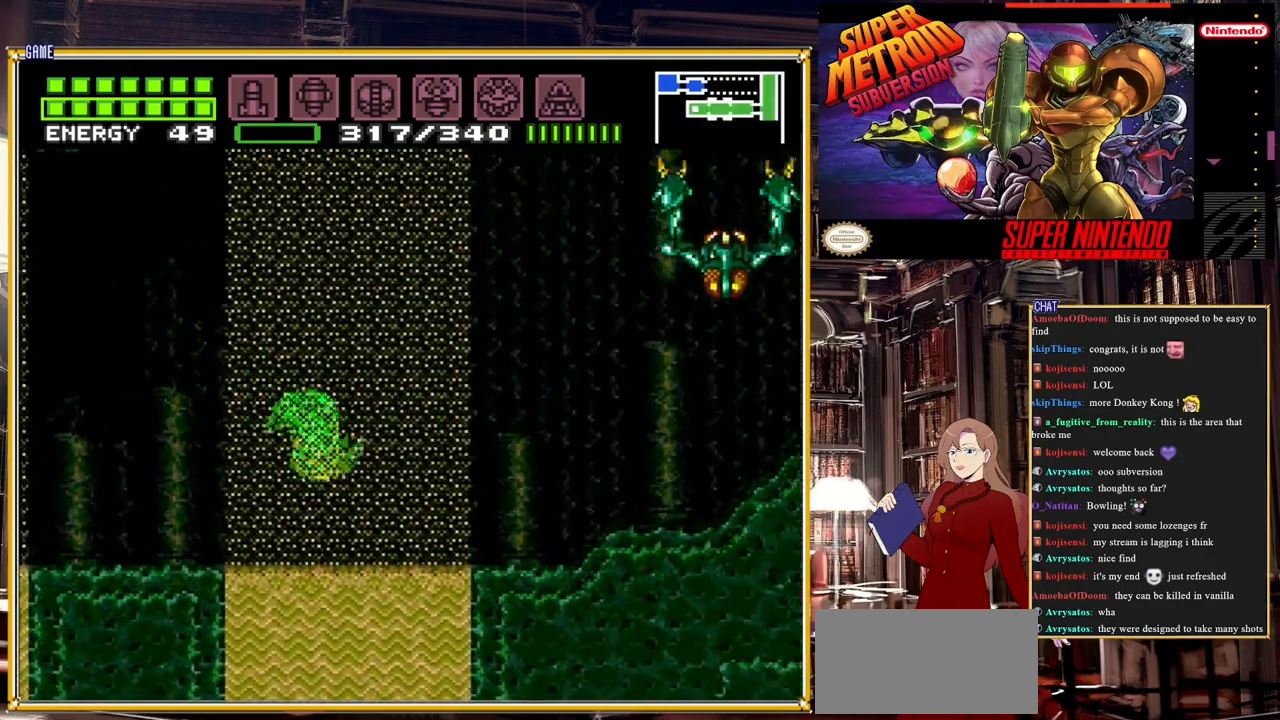
{"buttons": ["B", "DPAD_RIGHT"], "events": [[17, "A", "down"], [317, "A", "up"]]}
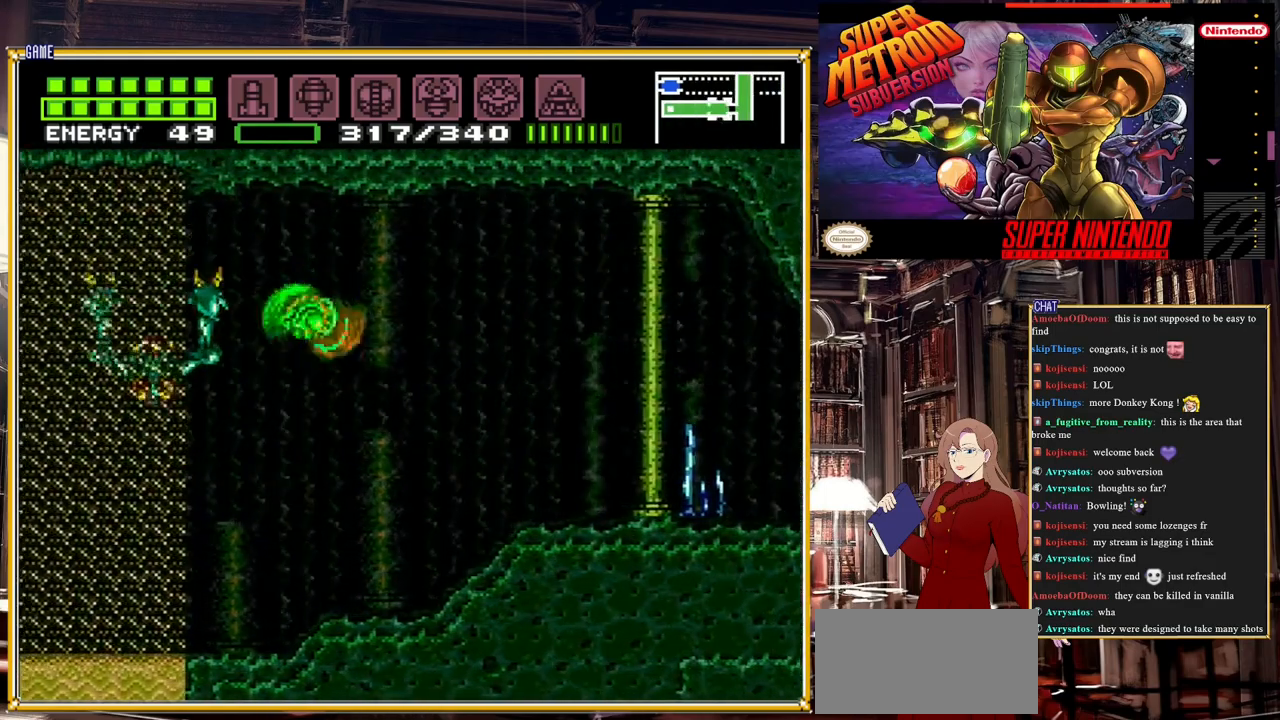
{"buttons": ["Y", "DPAD_RIGHT"], "events": [[150, "B", "up"], [383, "Y", "down"]]}
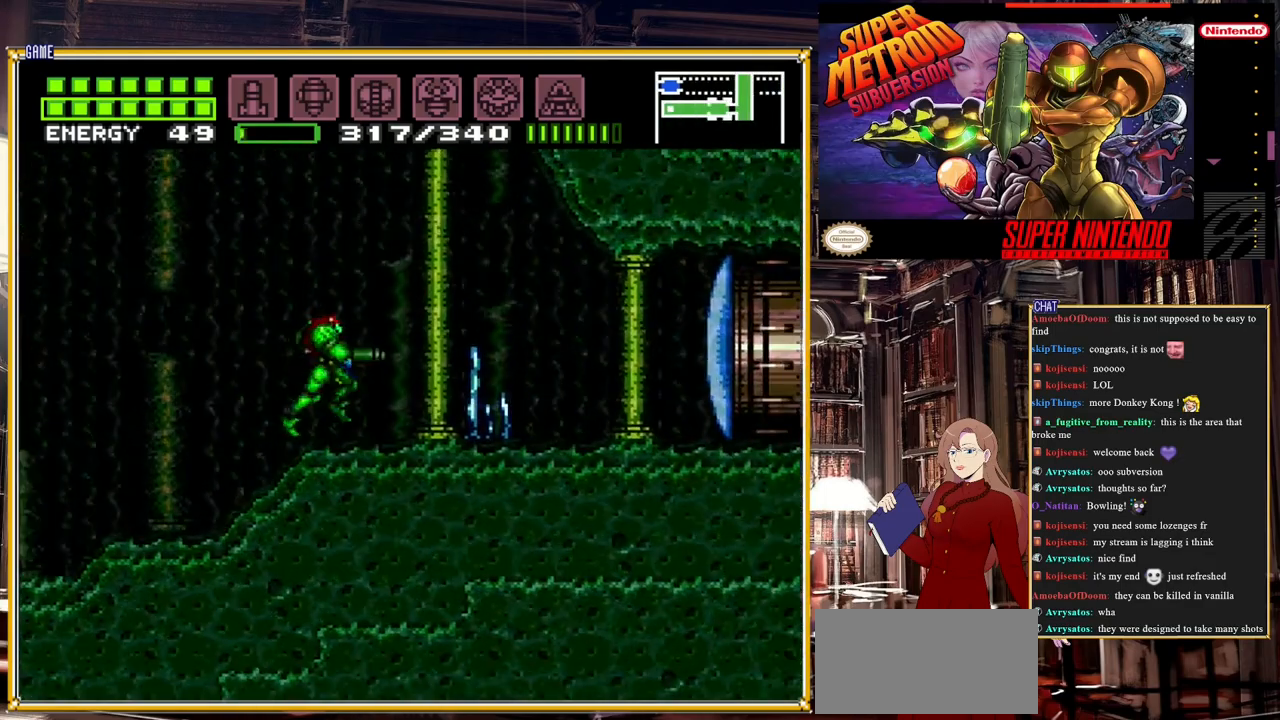
{"buttons": ["DPAD_RIGHT"], "events": [[17, "Y", "up"], [167, "Y", "down"], [317, "Y", "up"]]}
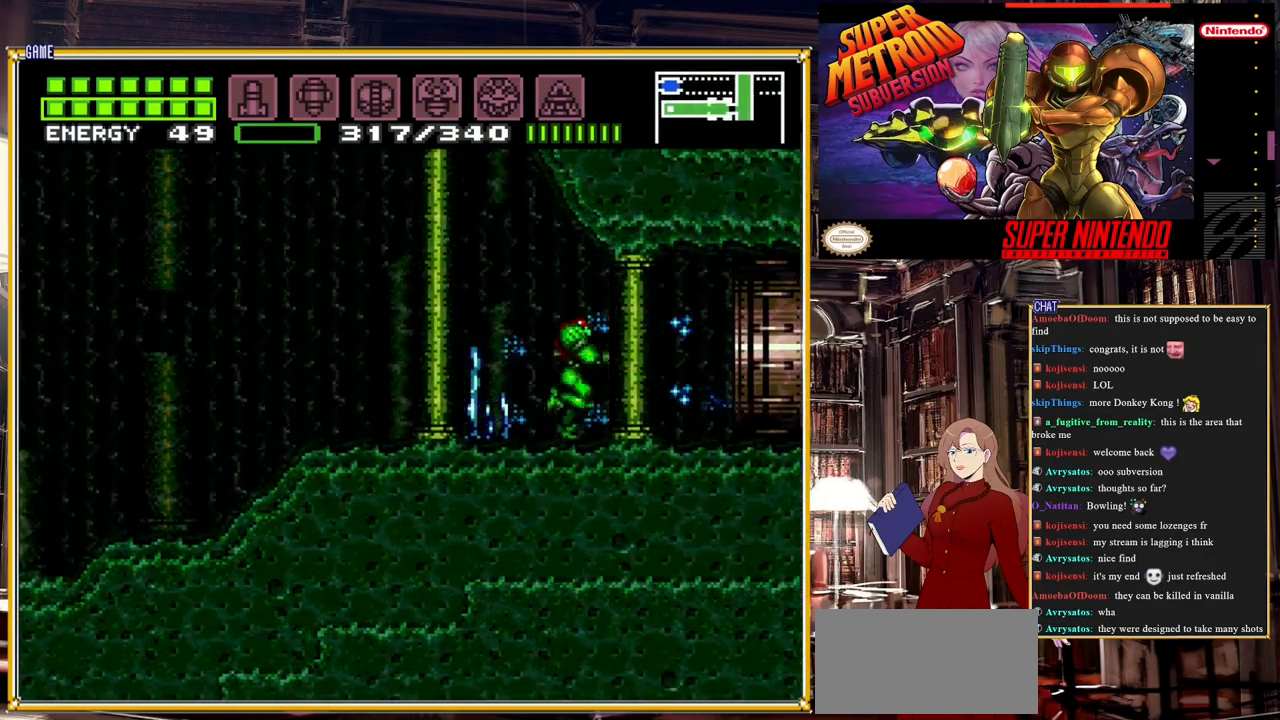
{"buttons": ["DPAD_RIGHT"], "events": []}
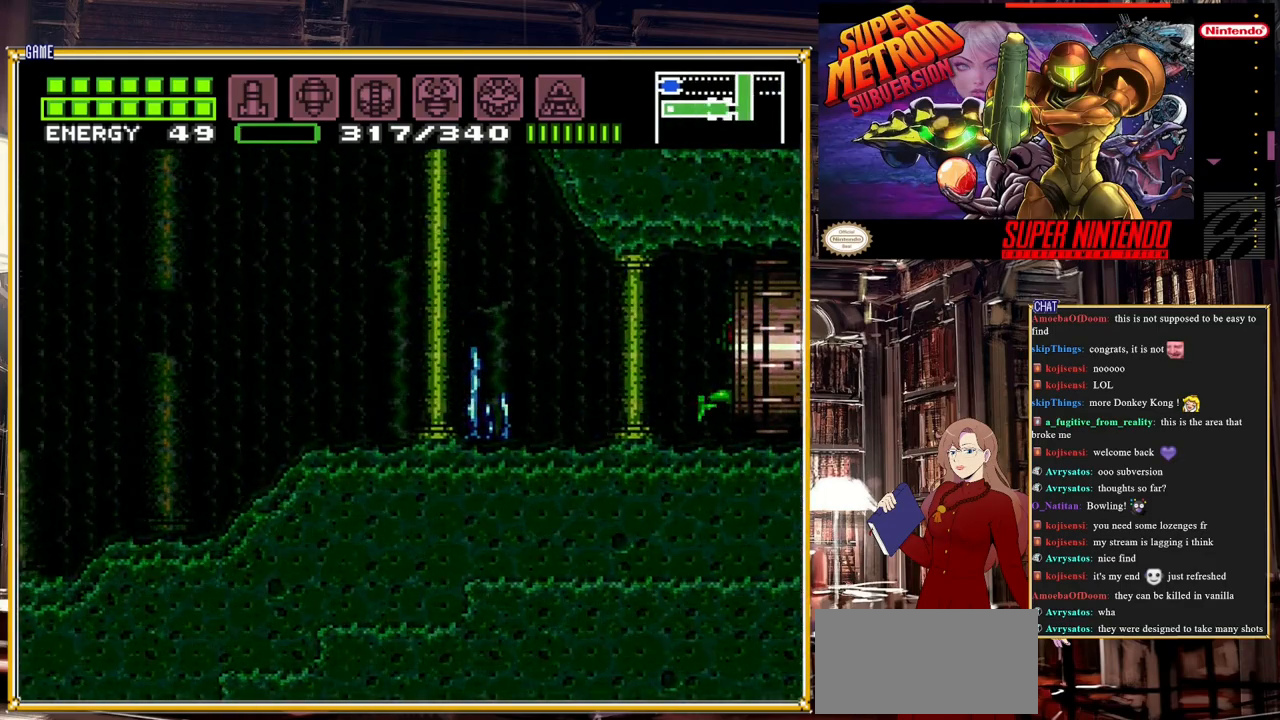
{"buttons": [], "events": [[367, "DPAD_RIGHT", "up"]]}
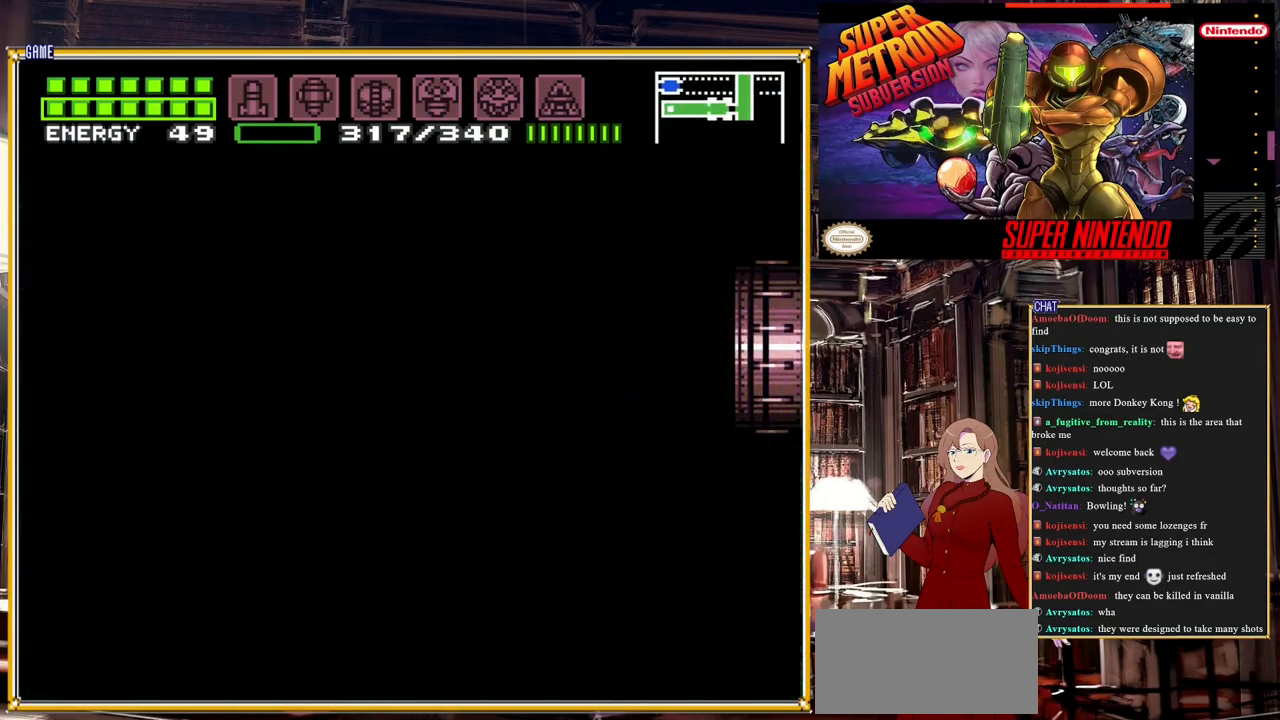
{"buttons": [], "events": []}
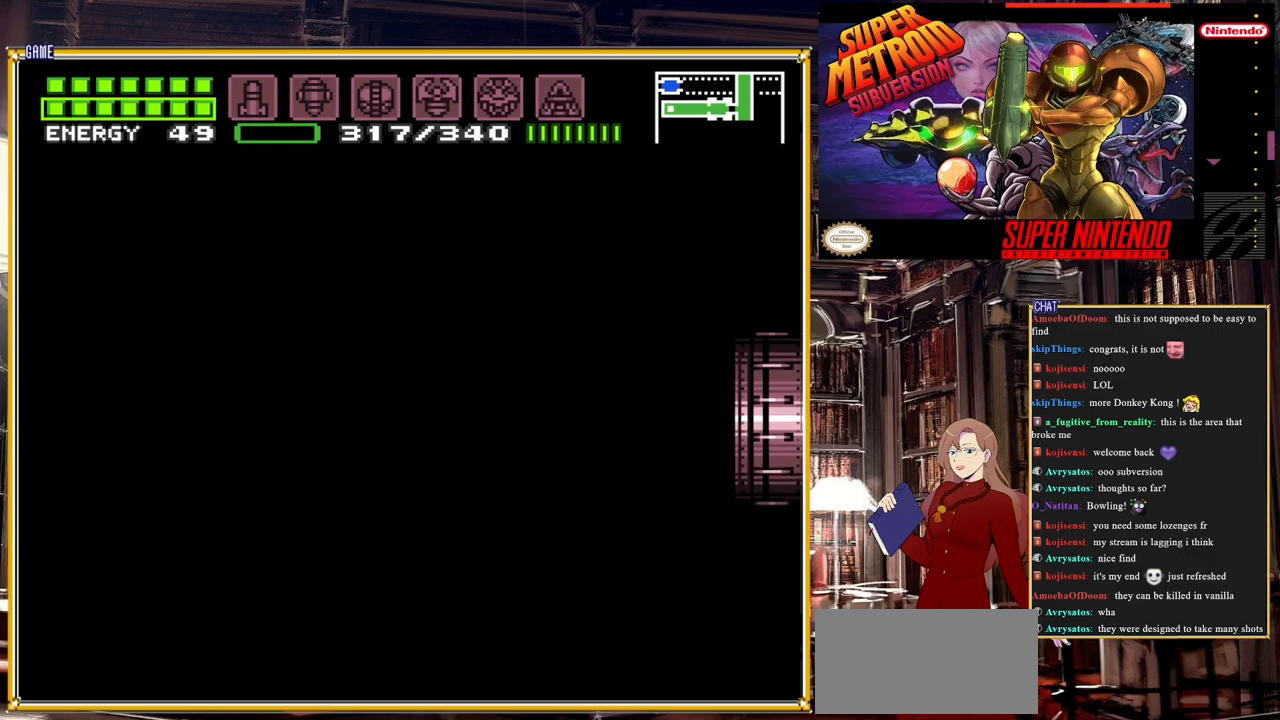
{"buttons": [], "events": []}
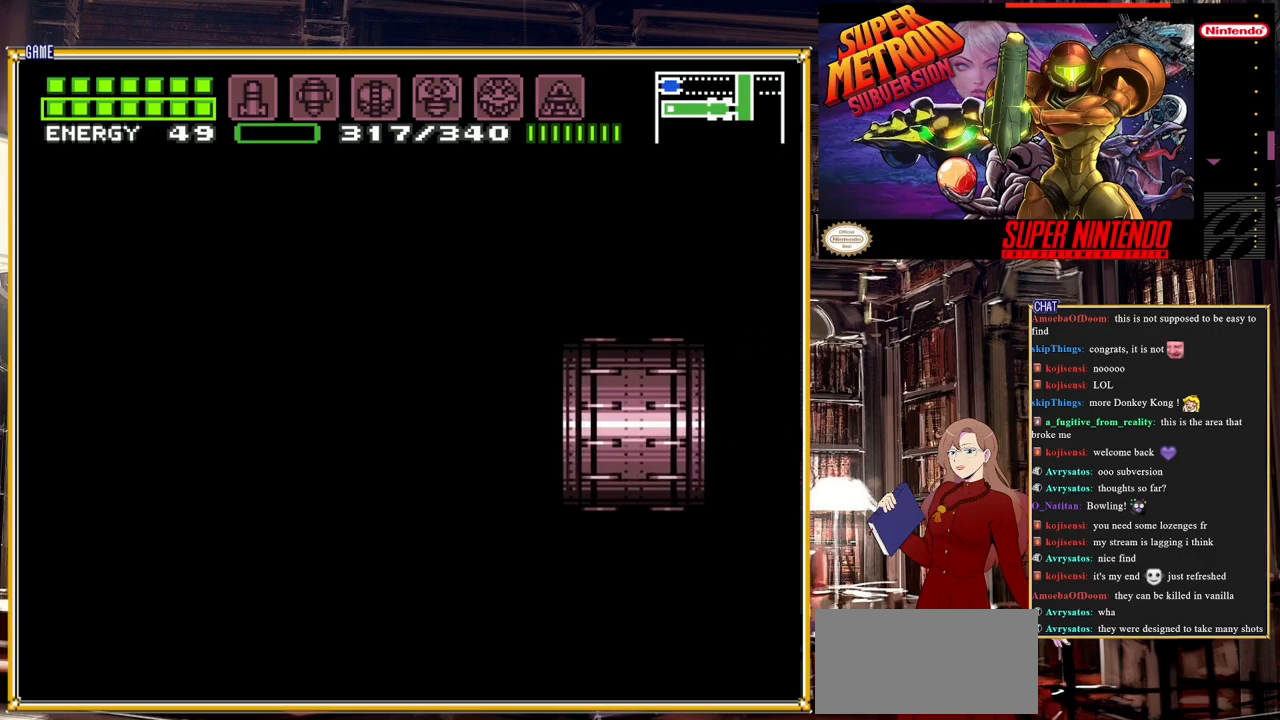
{"buttons": [], "events": []}
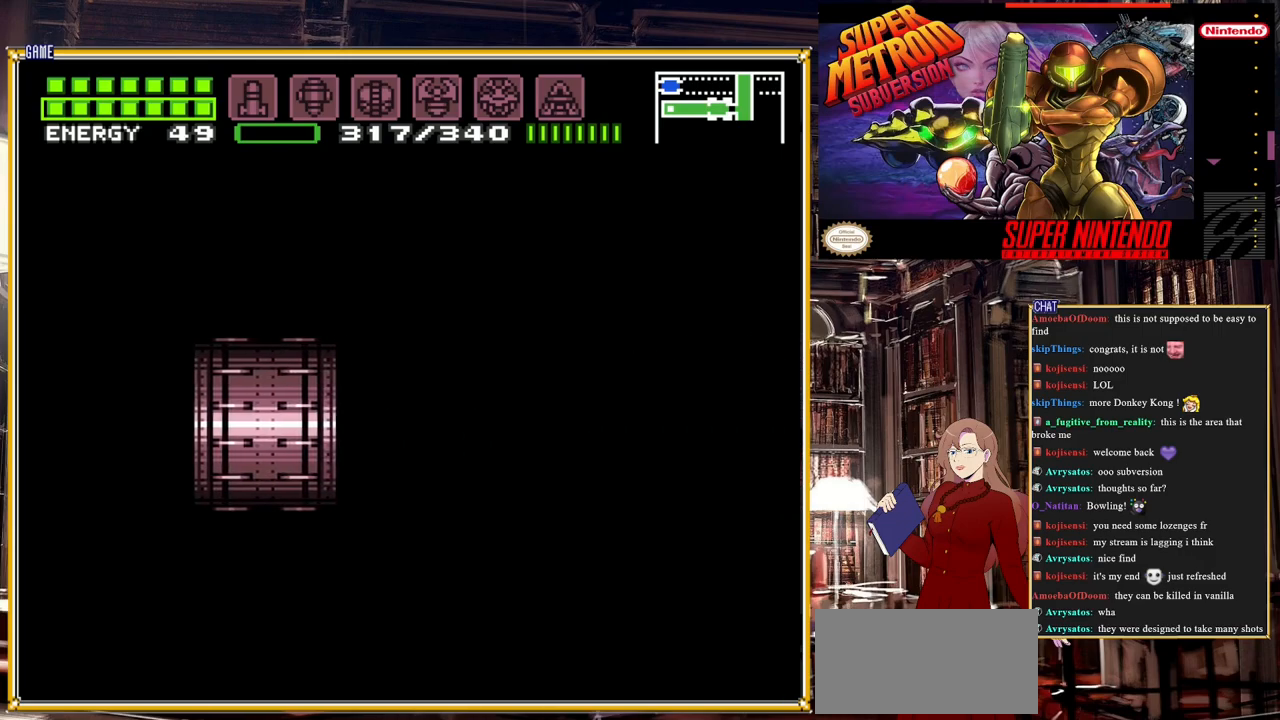
{"buttons": [], "events": []}
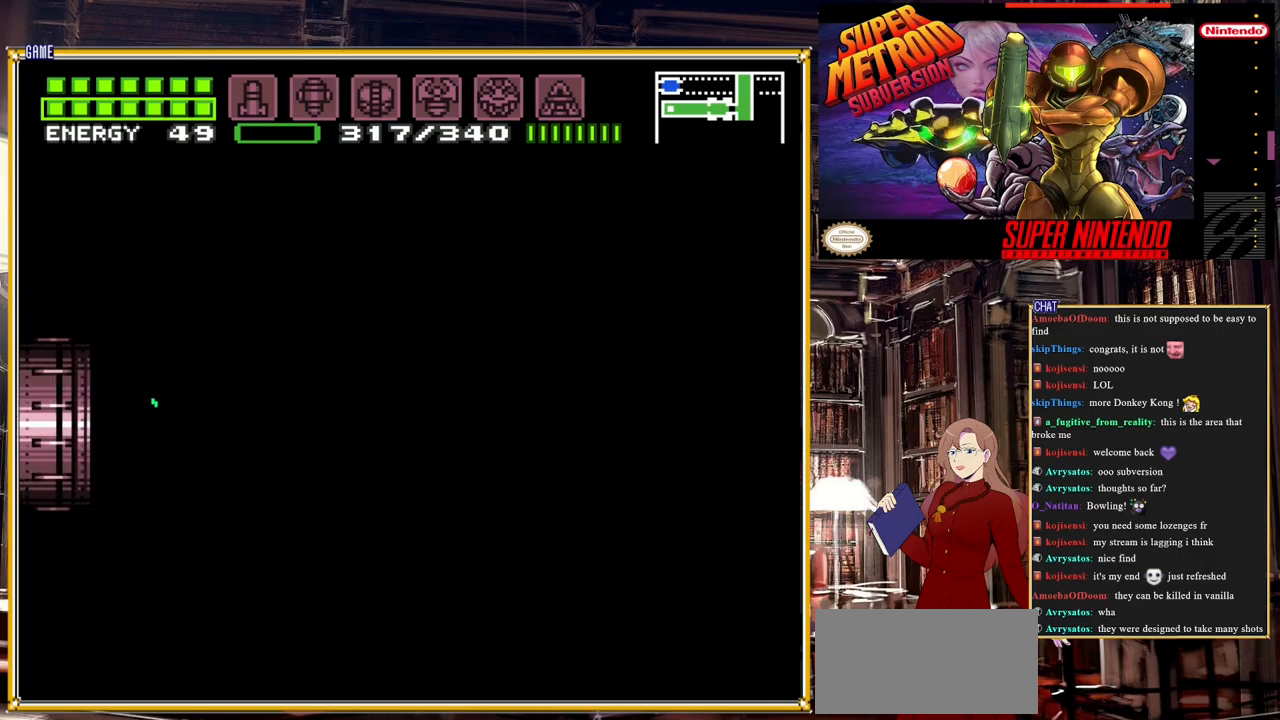
{"buttons": ["DPAD_RIGHT"], "events": [[433, "DPAD_RIGHT", "down"]]}
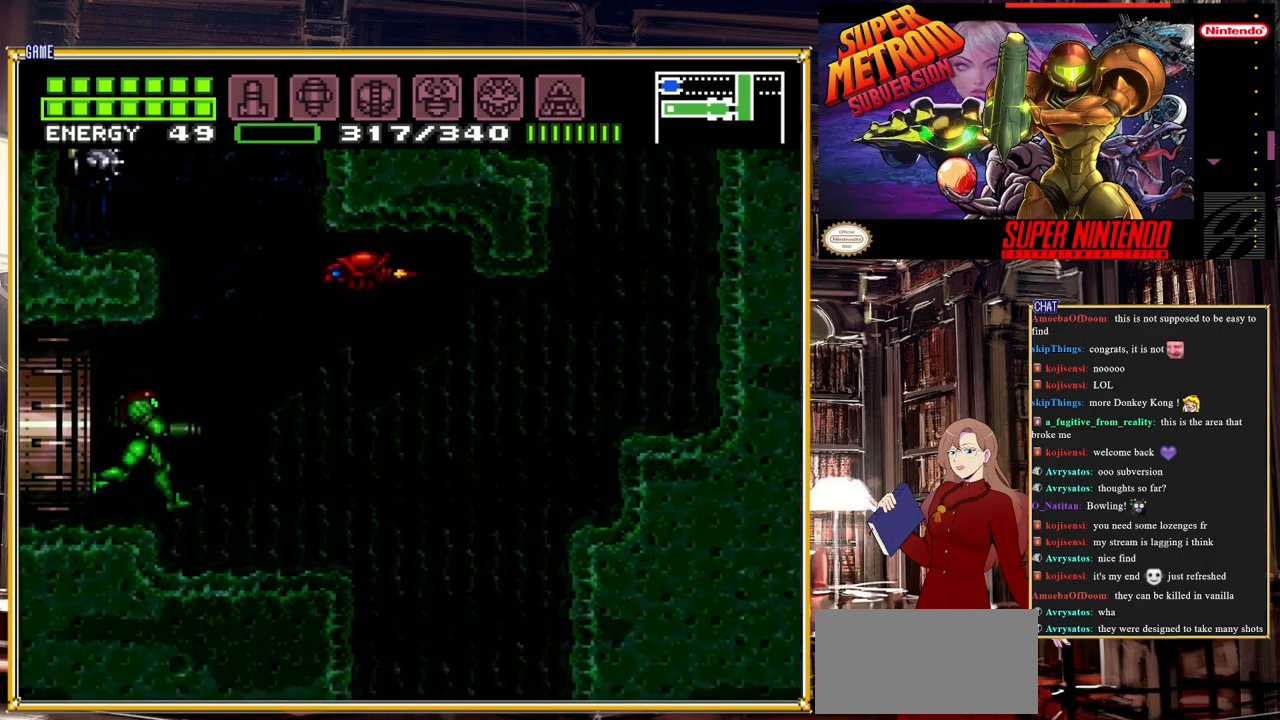
{"buttons": ["B"], "events": [[117, "B", "down"], [250, "A", "down"], [400, "DPAD_RIGHT", "up"], [450, "A", "up"]]}
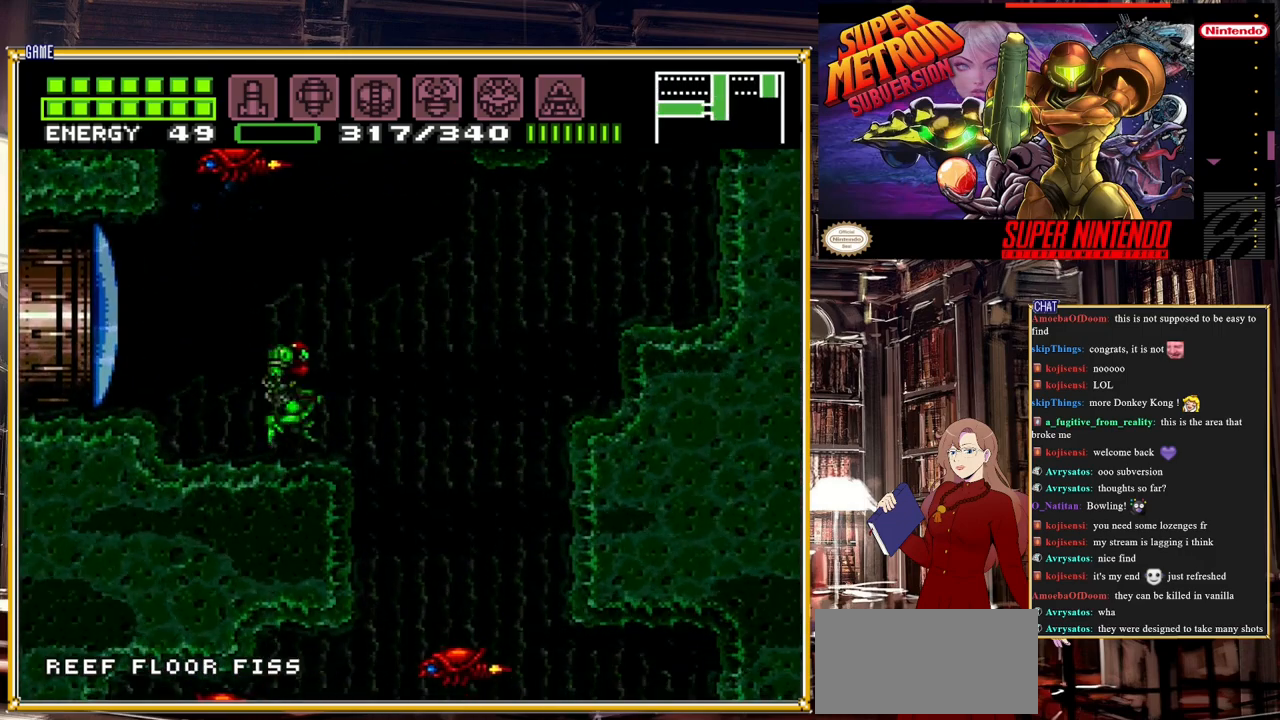
{"buttons": ["B", "DPAD_RIGHT"], "events": [[133, "DPAD_LEFT", "down"], [317, "DPAD_LEFT", "up"], [483, "DPAD_RIGHT", "down"]]}
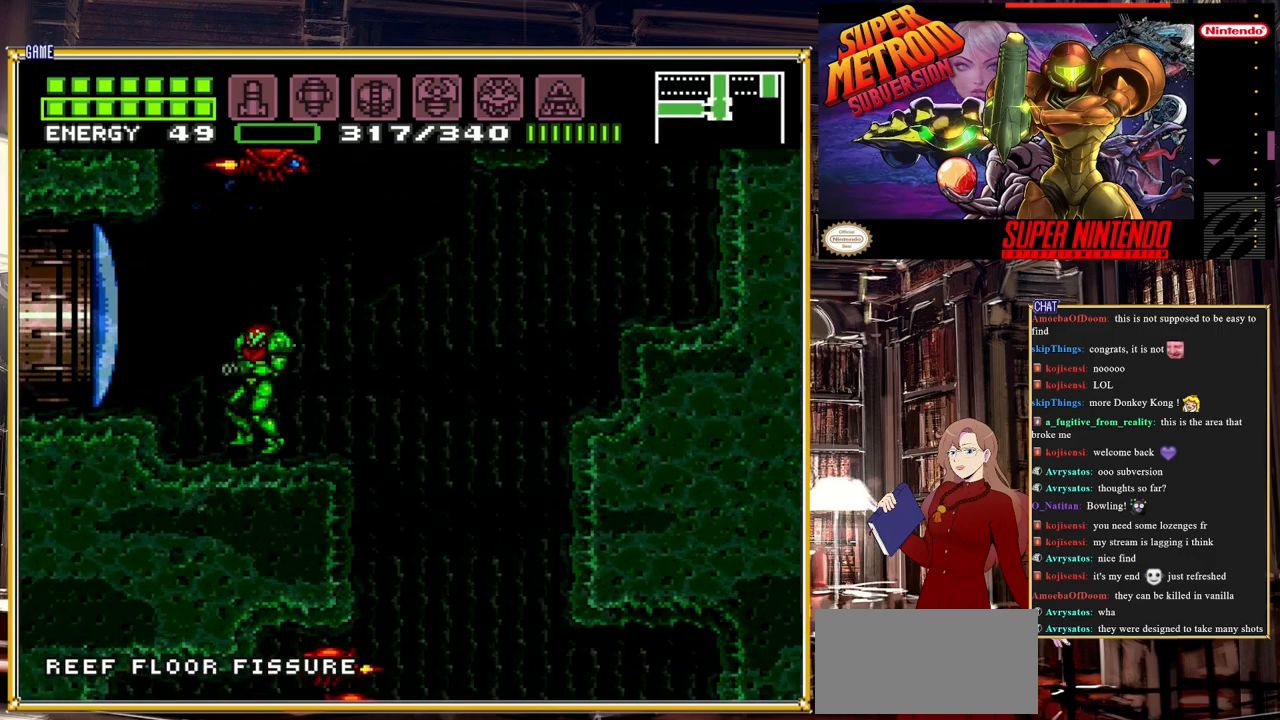
{"buttons": ["A", "B", "DPAD_RIGHT"], "events": [[183, "A", "down"]]}
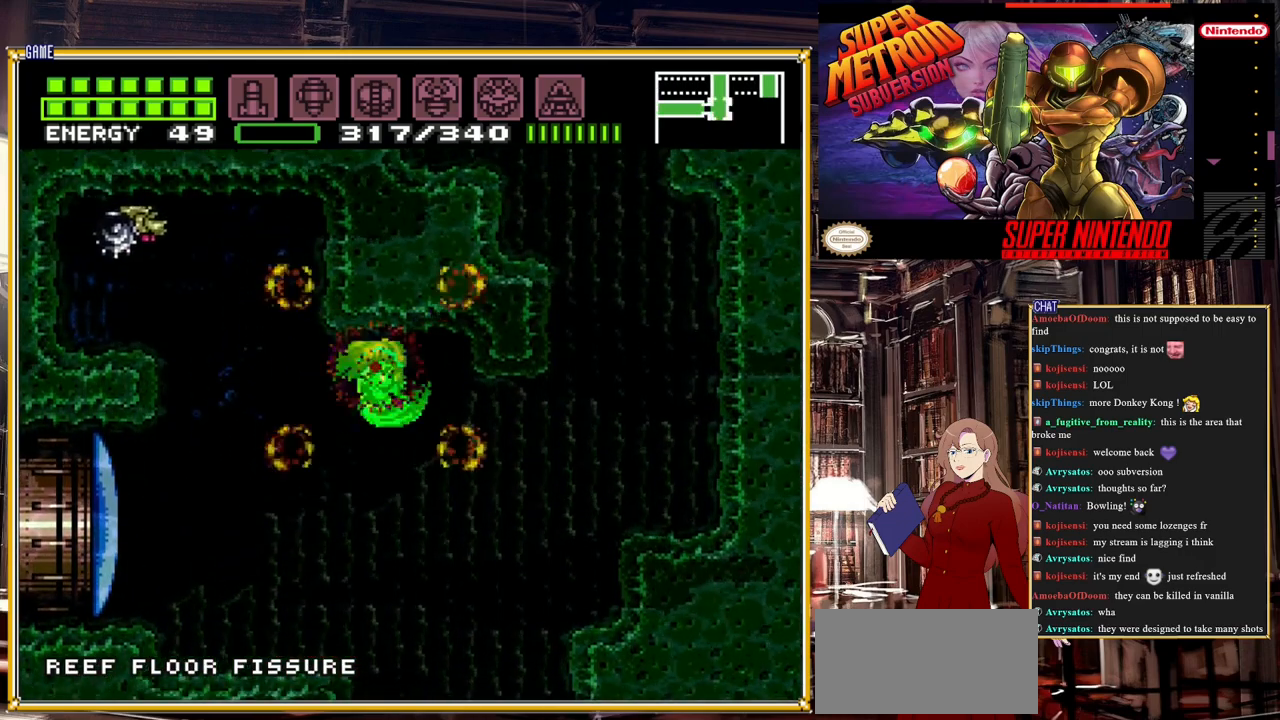
{"buttons": ["A", "DPAD_LEFT"], "events": [[33, "A", "up"], [50, "B", "up"], [150, "DPAD_RIGHT", "up"], [317, "DPAD_LEFT", "down"], [483, "A", "down"]]}
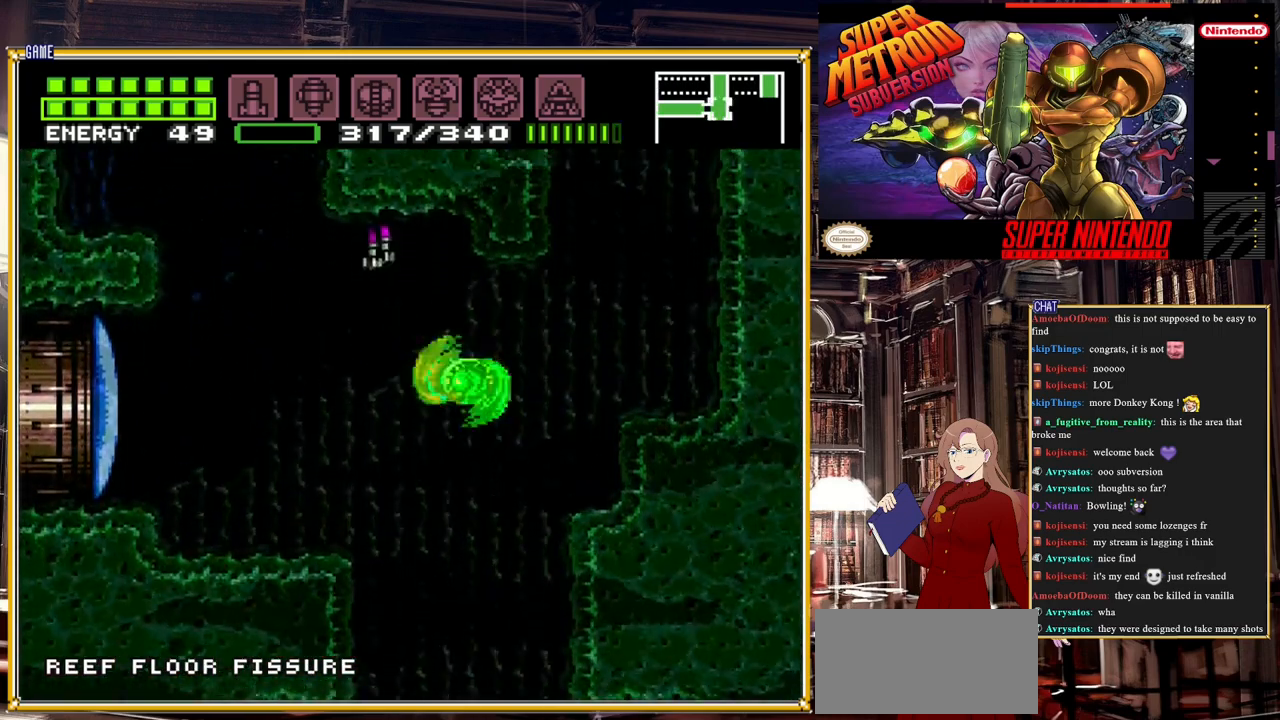
{"buttons": ["DPAD_RIGHT"], "events": [[133, "A", "up"], [133, "DPAD_LEFT", "up"], [300, "DPAD_RIGHT", "down"]]}
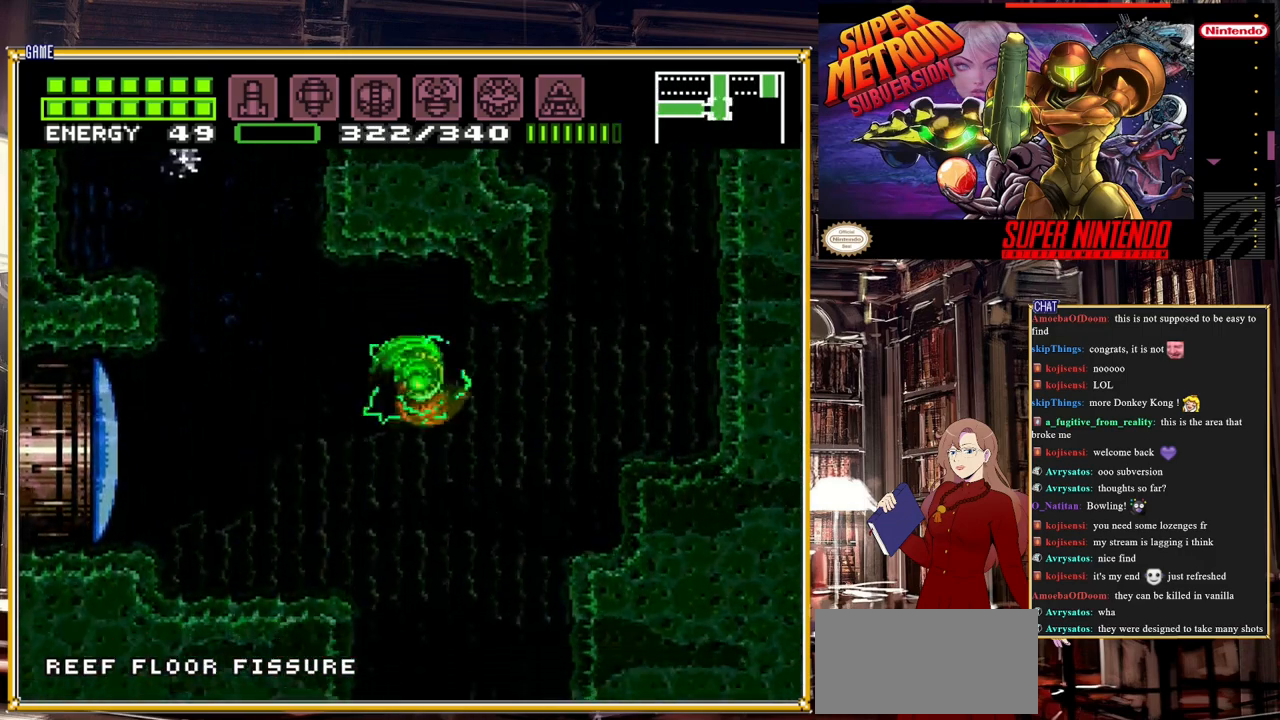
{"buttons": [], "events": [[100, "DPAD_RIGHT", "up"], [317, "DPAD_LEFT", "down"], [450, "DPAD_LEFT", "up"]]}
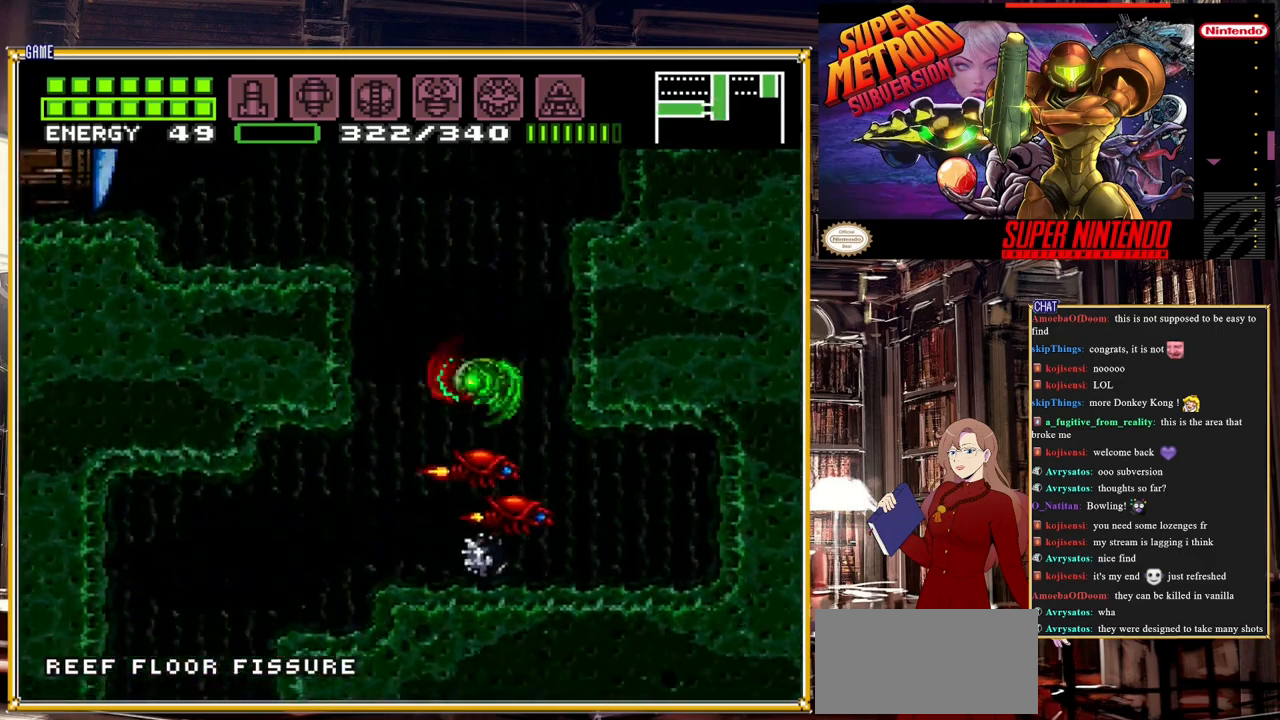
{"buttons": ["DPAD_RIGHT"], "events": [[117, "DPAD_RIGHT", "down"], [233, "A", "down"], [367, "A", "up"]]}
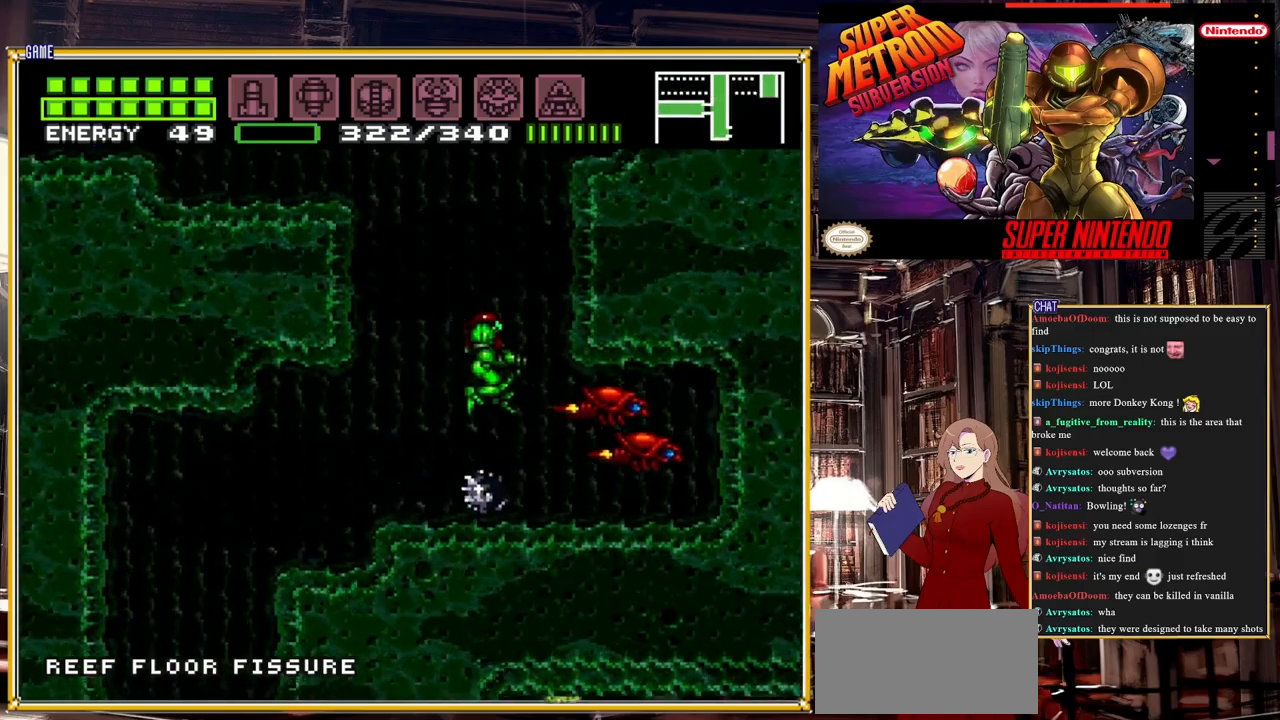
{"buttons": ["A", "DPAD_RIGHT"], "events": [[150, "A", "down"], [267, "A", "up"], [433, "A", "down"]]}
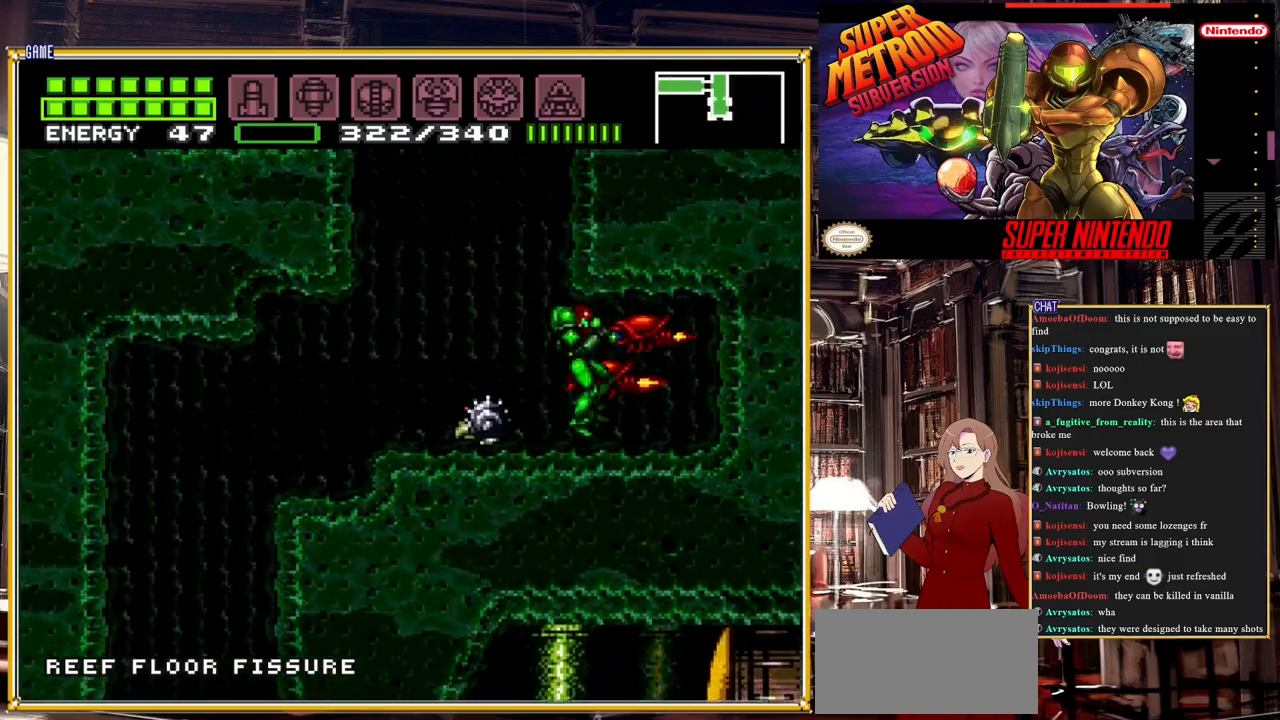
{"buttons": ["DPAD_LEFT"], "events": [[133, "A", "up"], [283, "DPAD_RIGHT", "up"], [383, "DPAD_LEFT", "down"]]}
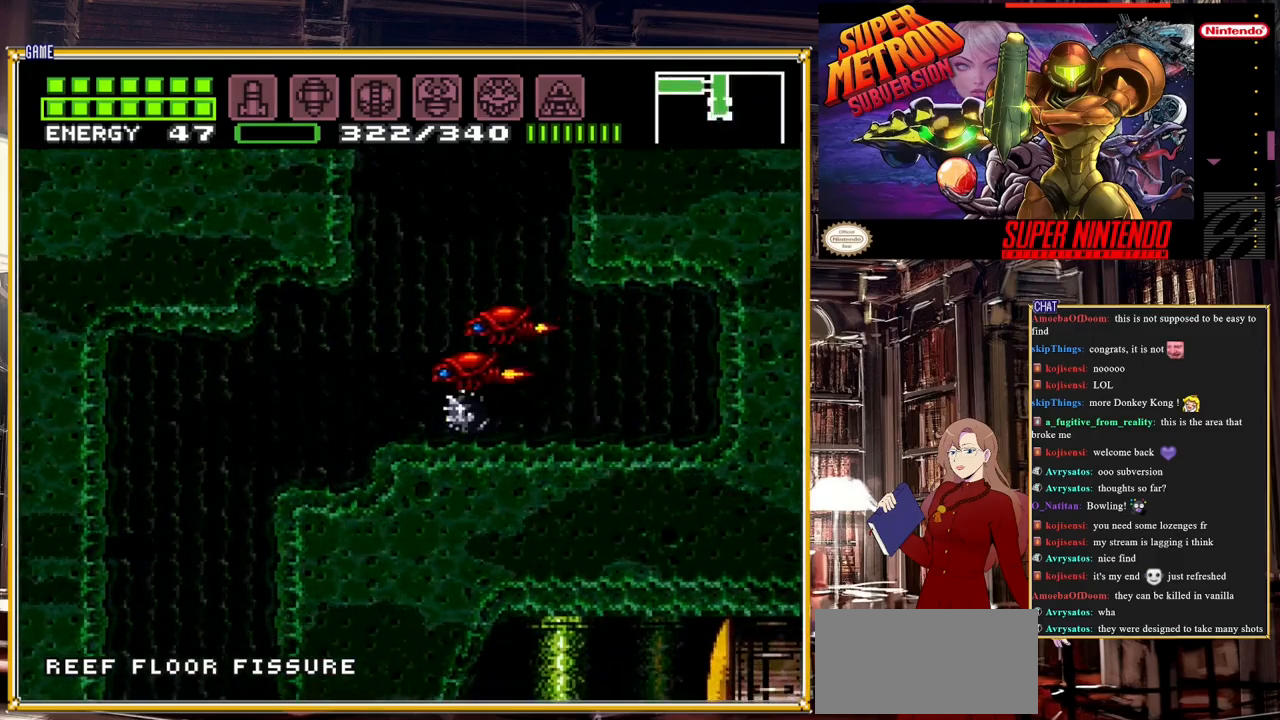
{"buttons": ["DPAD_LEFT"], "events": [[83, "A", "down"], [350, "A", "up"]]}
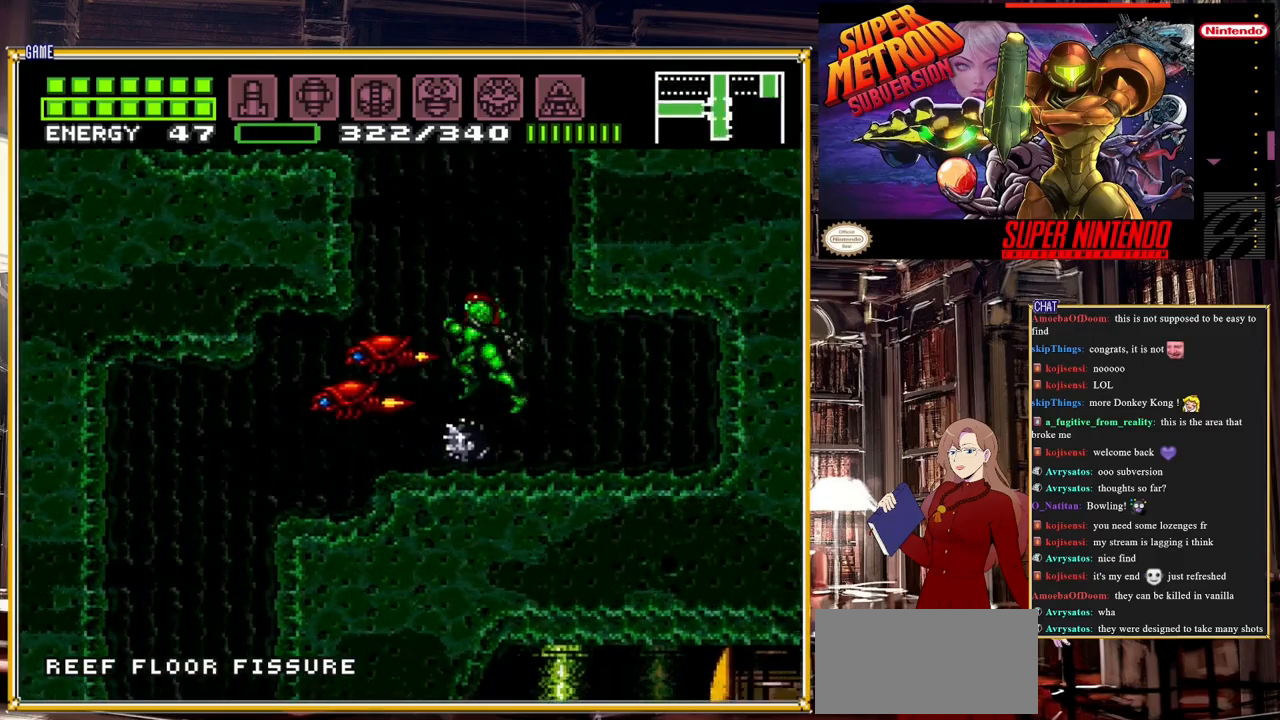
{"buttons": [], "events": [[67, "A", "down"], [217, "A", "up"], [283, "DPAD_LEFT", "up"]]}
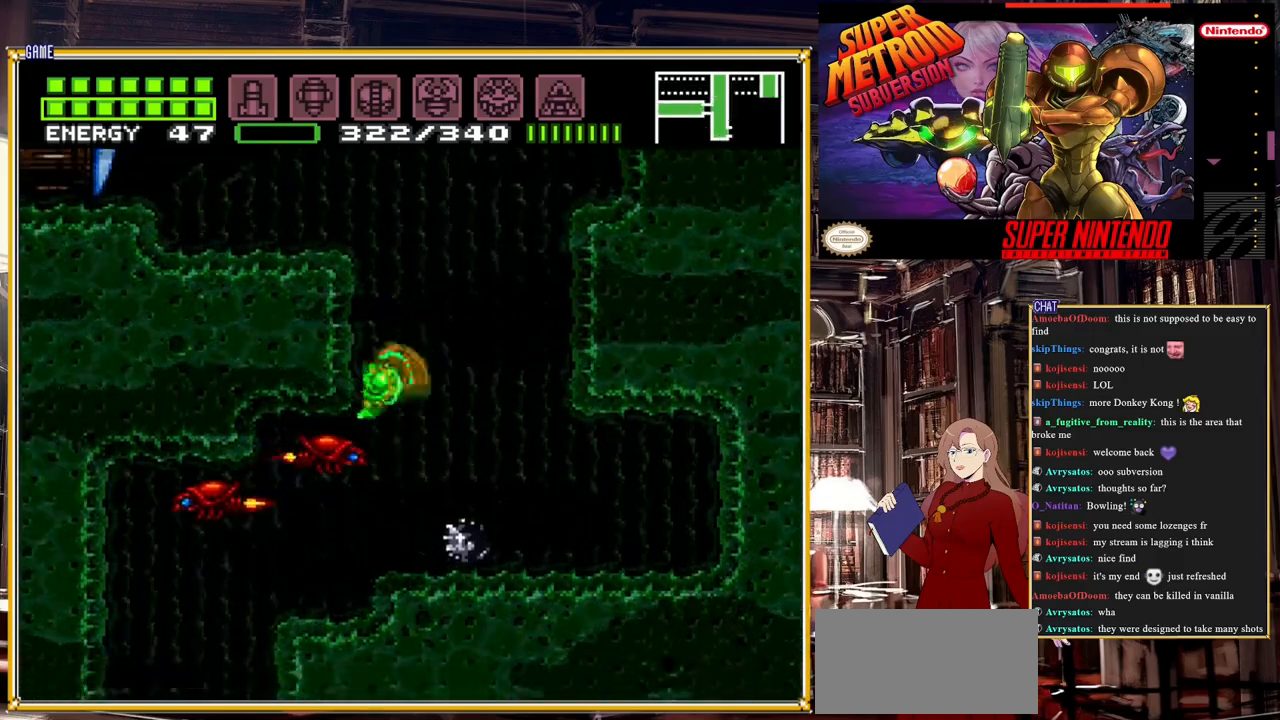
{"buttons": [], "events": [[17, "DPAD_LEFT", "down"], [250, "A", "down"], [417, "DPAD_LEFT", "up"], [433, "A", "up"]]}
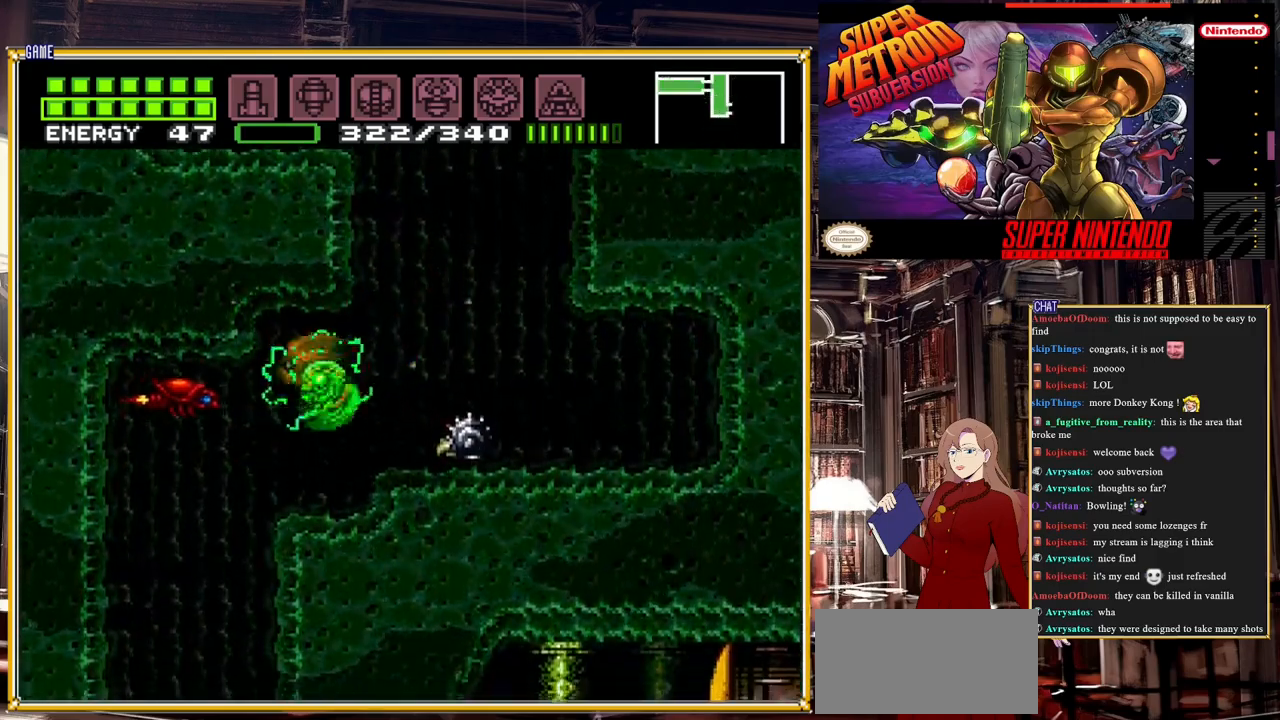
{"buttons": ["DPAD_RIGHT"], "events": [[217, "A", "down"], [267, "DPAD_RIGHT", "down"], [450, "A", "up"]]}
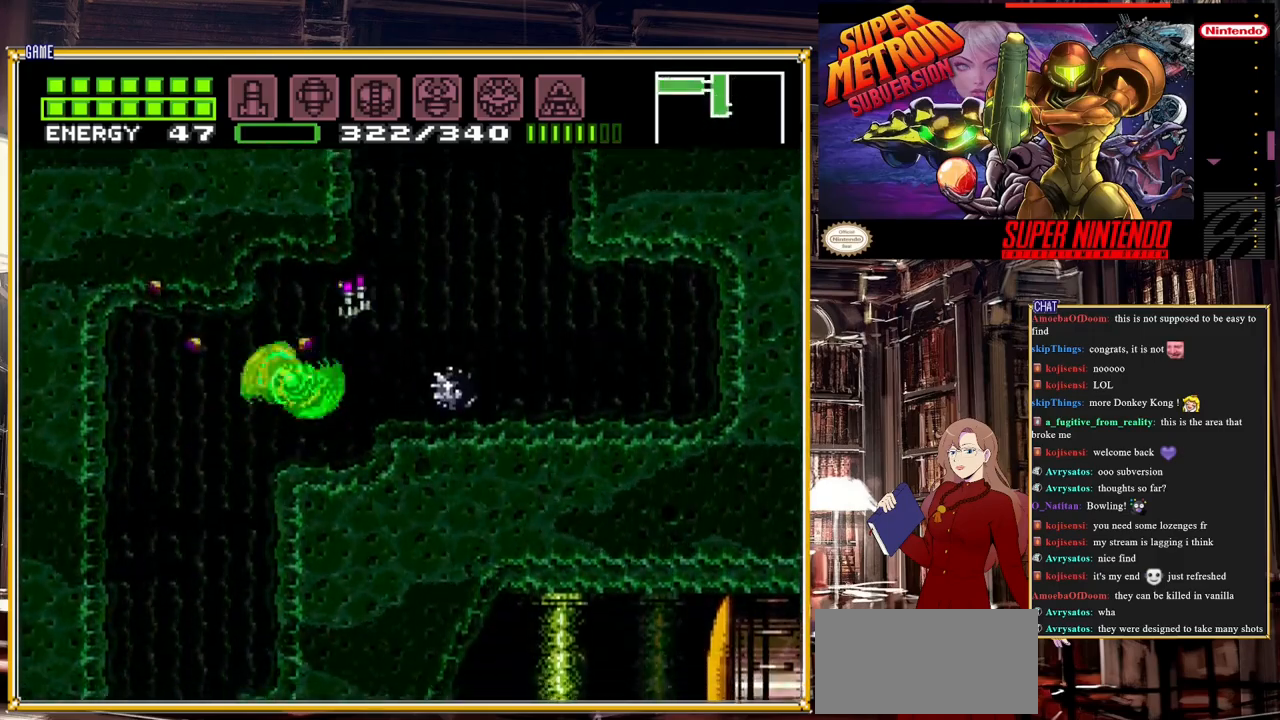
{"buttons": ["DPAD_LEFT"], "events": [[167, "A", "down"], [183, "DPAD_RIGHT", "up"], [283, "DPAD_LEFT", "down"], [367, "A", "up"]]}
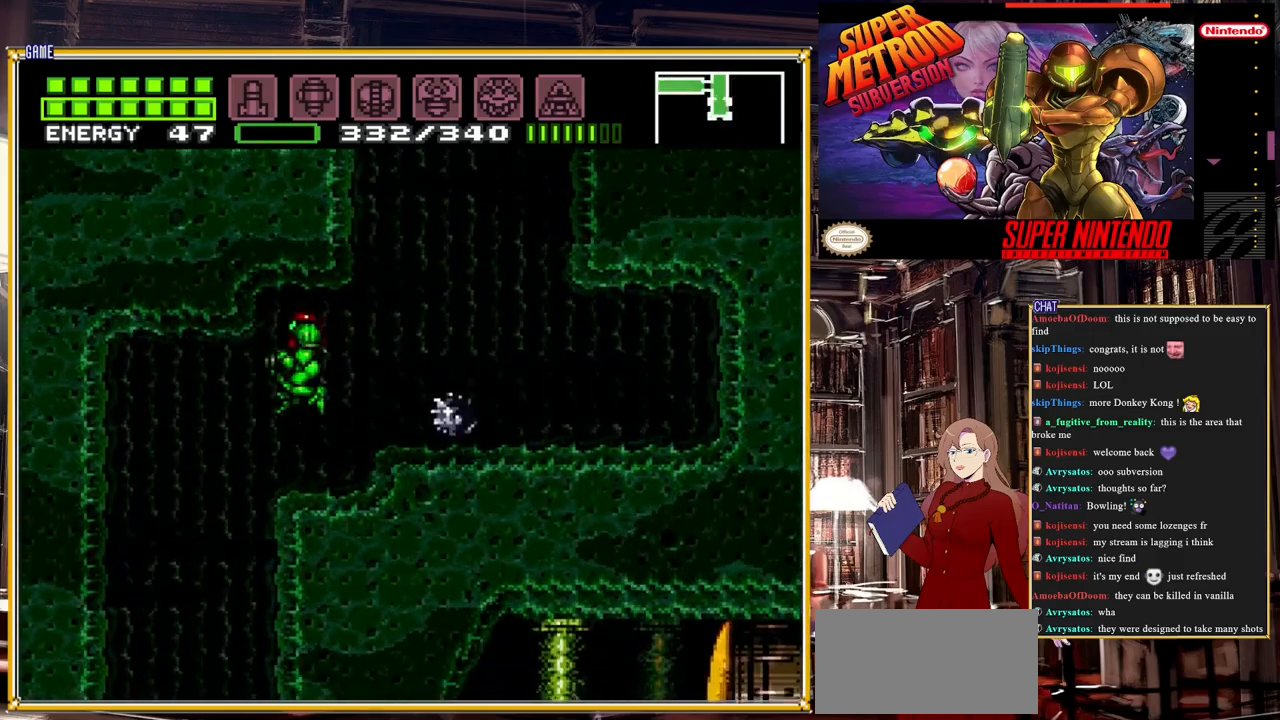
{"buttons": ["DPAD_LEFT"], "events": []}
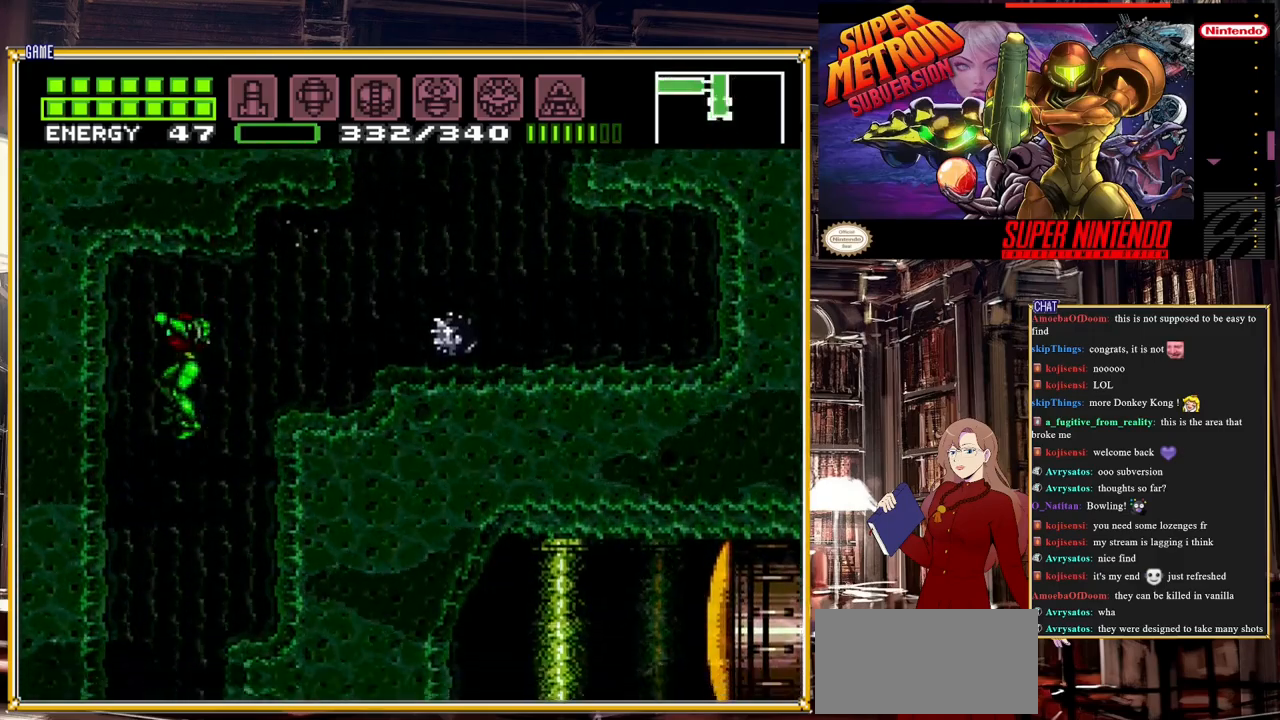
{"buttons": [], "events": [[33, "DPAD_LEFT", "up"], [217, "DPAD_RIGHT", "down"], [383, "DPAD_RIGHT", "up"]]}